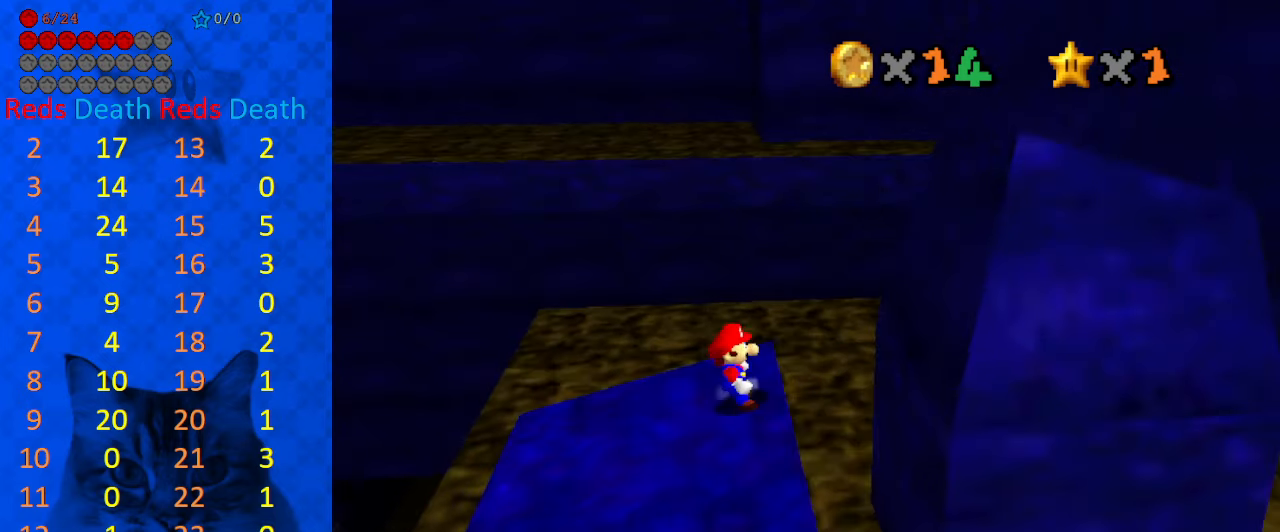
Gameplay with keyboard; each line is a JSON object with the keys held at the frame after it. "events" lists presses ("down") and releases ("up") of "a", "c", "ctrl", "d", "down", "left", "return", "right", "s", "shift", "up", "w", "x" and "y" between this image and that frame as [ms after this image, input, new state], when the widget could be followed in between. No other keys are recorded. Mouse input is not recorded.
{"keys": ["right"], "events": [[234, "shift", "up"], [234, "y", "up"]]}
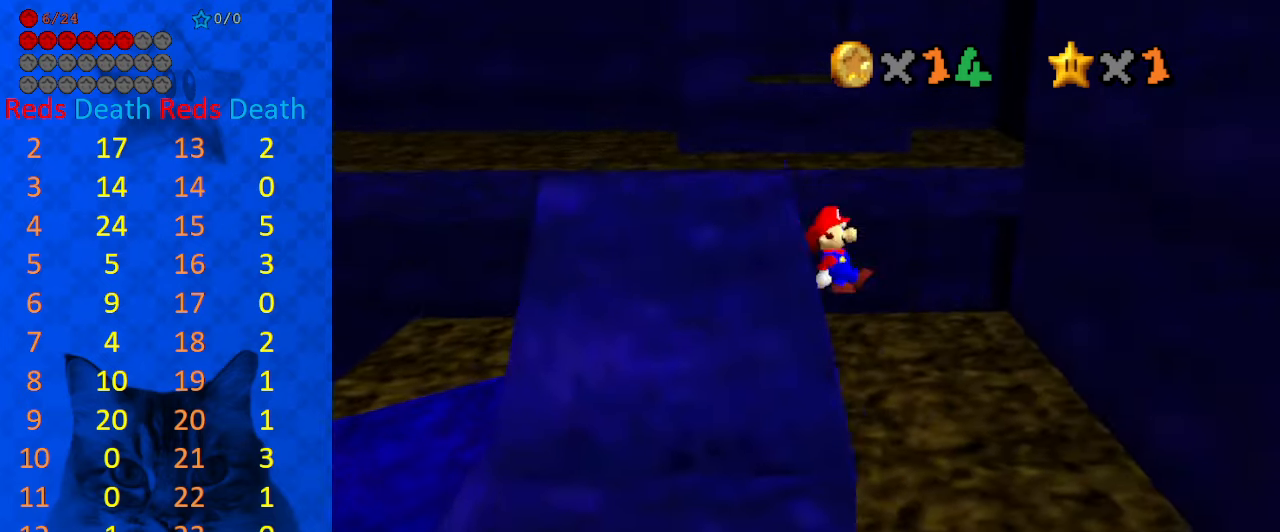
{"keys": ["left", "shift", "up"], "events": [[434, "left", "down"], [467, "right", "up"], [467, "shift", "down"], [467, "up", "down"]]}
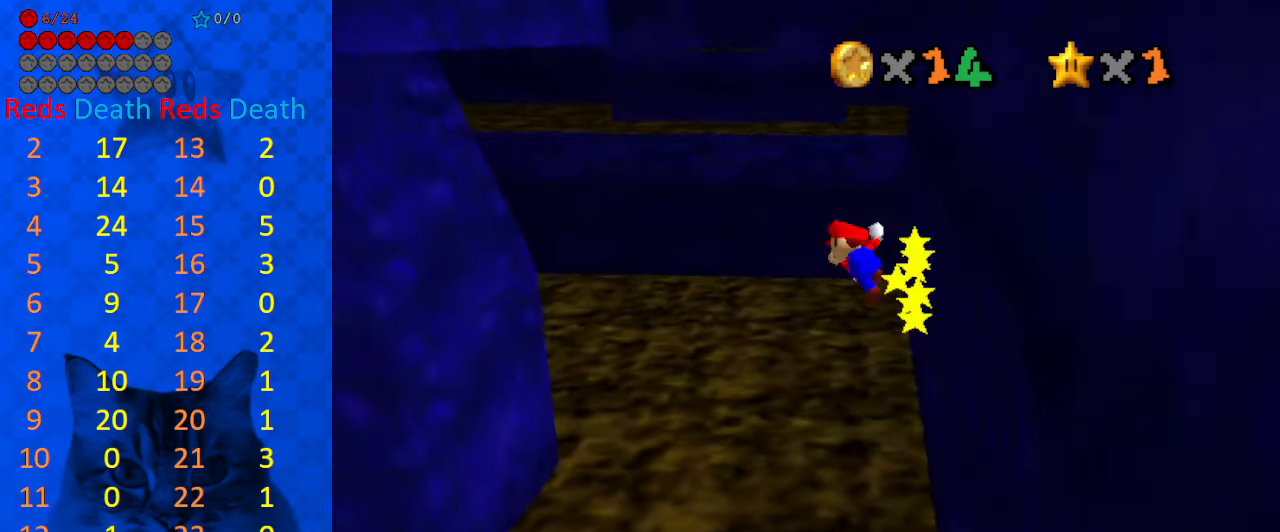
{"keys": ["left", "shift", "up"], "events": []}
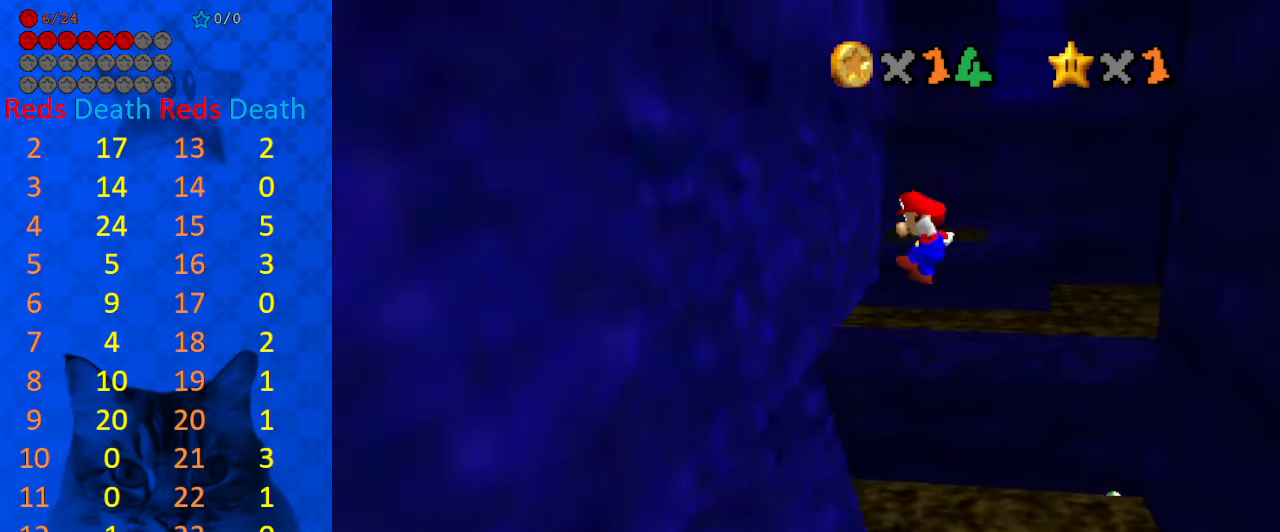
{"keys": ["right", "shift", "up"], "events": [[34, "shift", "up"], [134, "right", "down"], [134, "shift", "down"], [134, "up", "up"], [167, "left", "up"], [367, "up", "down"]]}
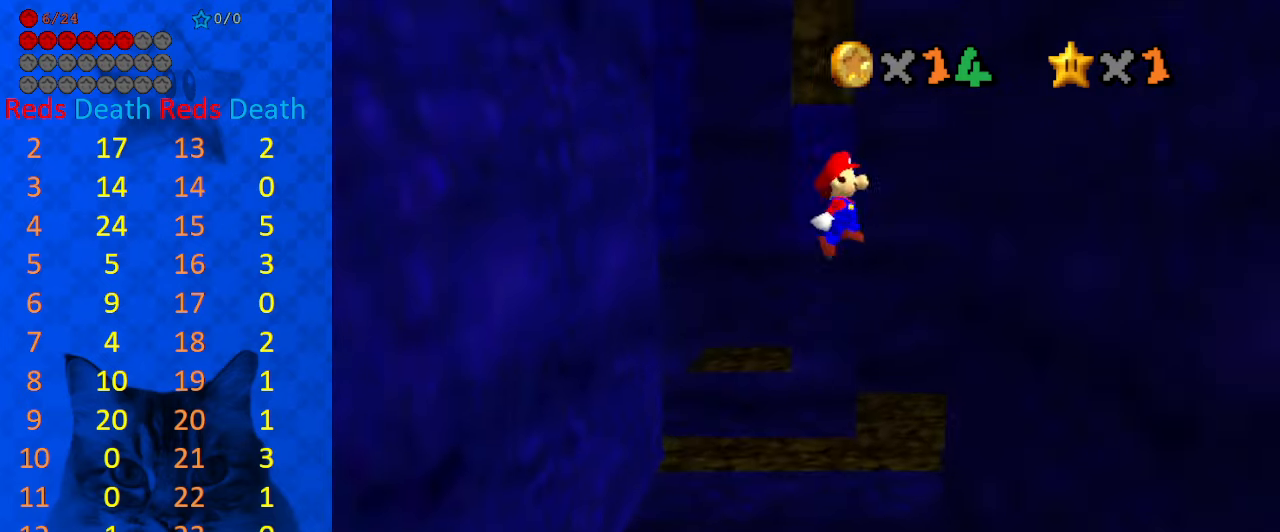
{"keys": ["left", "shift", "up"], "events": [[133, "up", "up"], [266, "shift", "up"], [366, "left", "down"], [366, "right", "up"], [366, "shift", "down"], [366, "up", "down"]]}
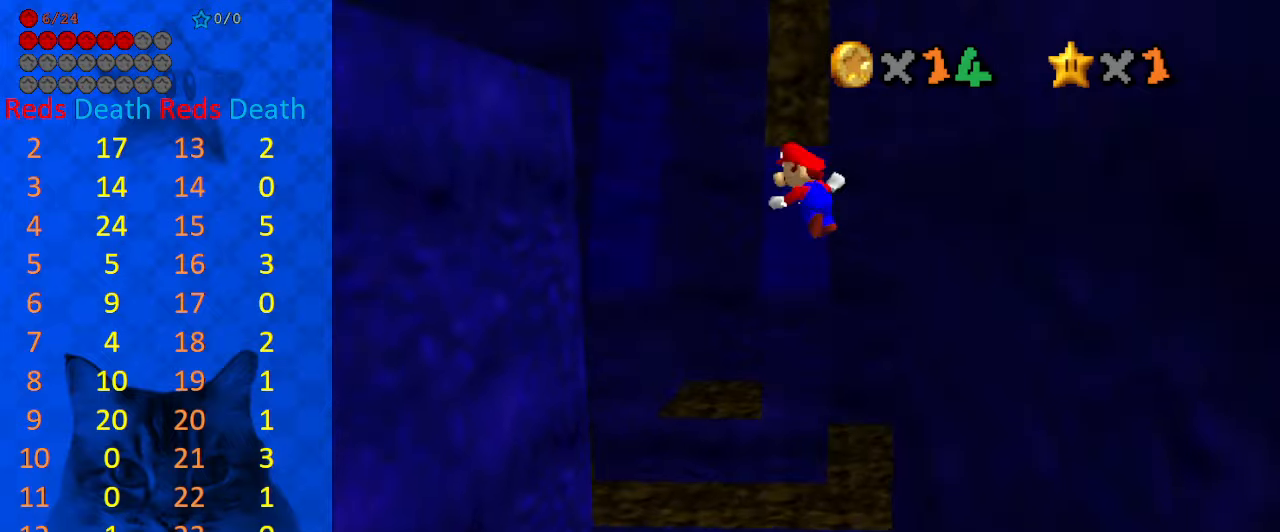
{"keys": ["d"], "events": [[66, "left", "up"], [233, "left", "down"], [366, "left", "up"], [366, "shift", "up"], [366, "up", "up"], [466, "d", "down"]]}
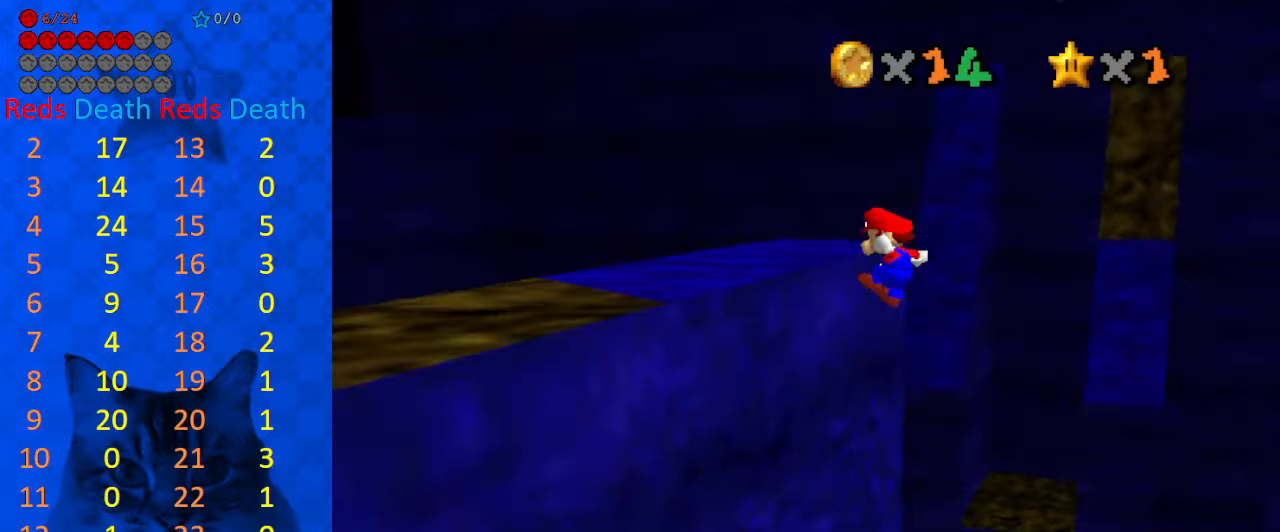
{"keys": ["up"], "events": [[33, "w", "down"], [100, "d", "up"], [100, "w", "up"], [266, "shift", "down"], [300, "up", "down"], [400, "shift", "up"]]}
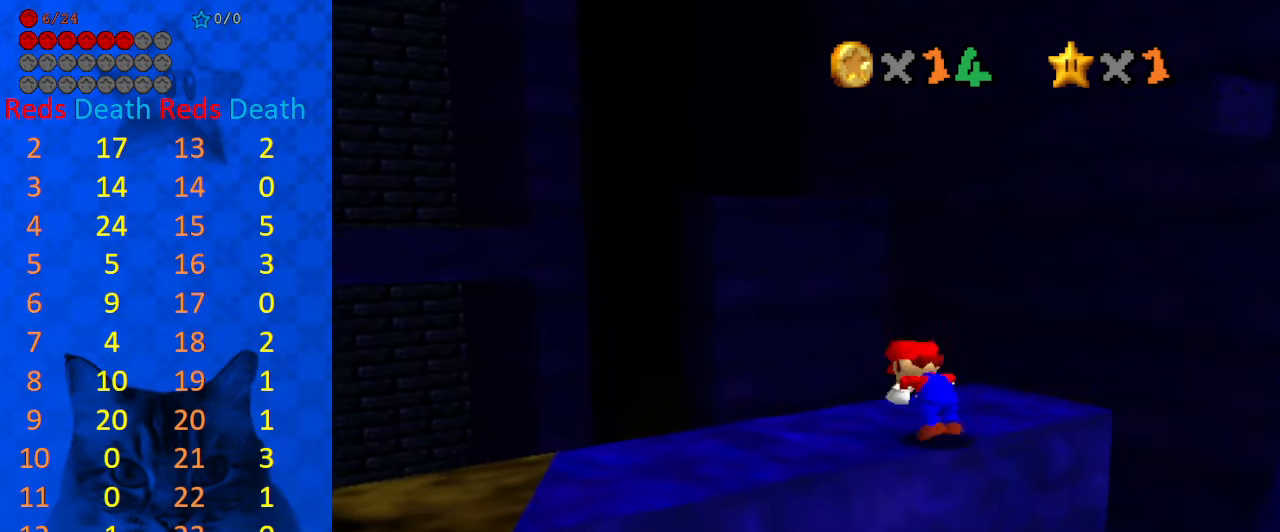
{"keys": ["right"], "events": [[400, "shift", "down"], [500, "right", "down"], [500, "shift", "up"], [500, "up", "up"]]}
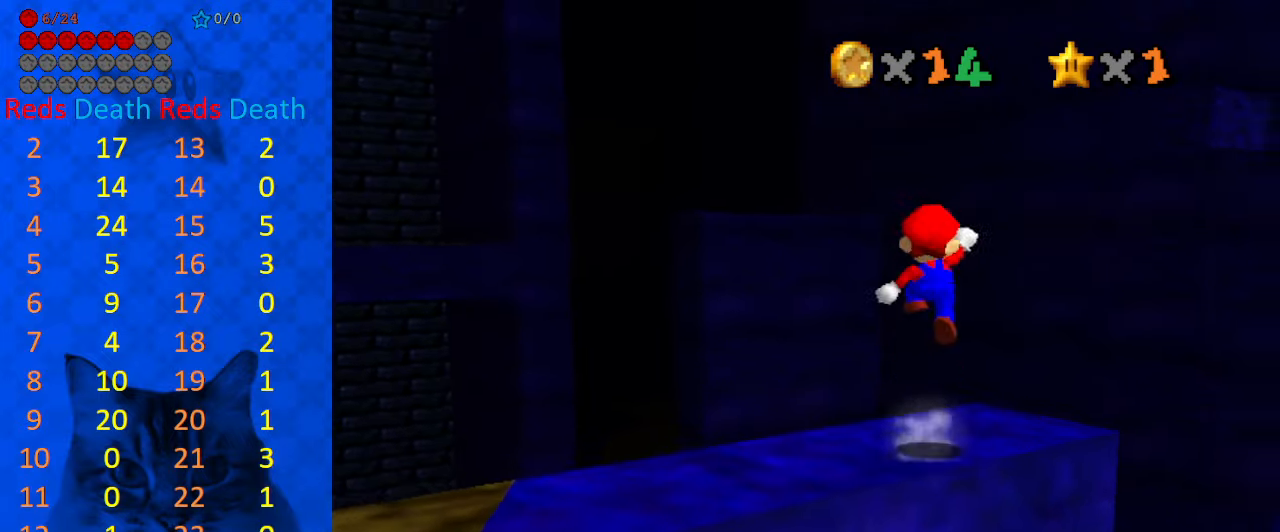
{"keys": [], "events": [[33, "d", "down"], [133, "d", "up"], [133, "down", "down"], [266, "c", "down"], [266, "down", "up"], [333, "right", "up"], [433, "c", "up"]]}
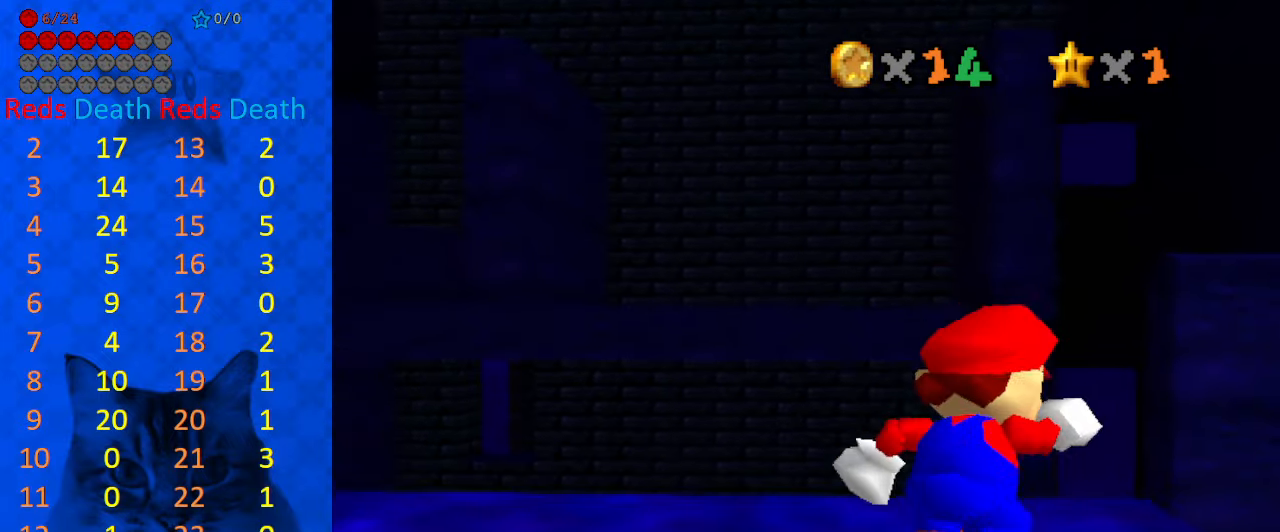
{"keys": ["up"], "events": [[166, "up", "down"], [333, "up", "up"], [400, "c", "down"], [466, "c", "up"], [466, "up", "down"]]}
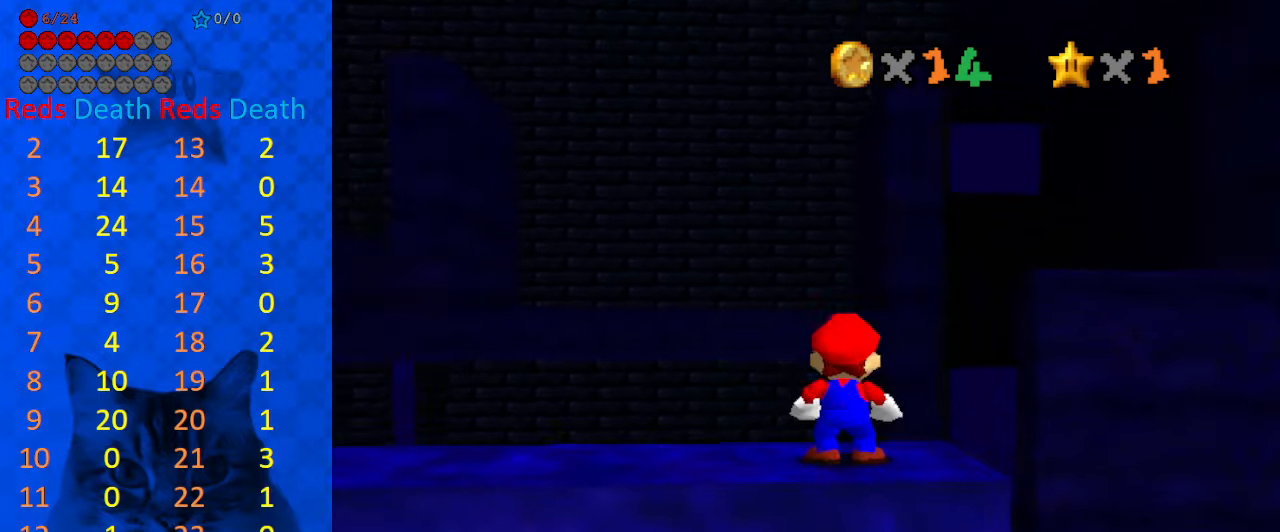
{"keys": [], "events": [[66, "up", "up"], [166, "shift", "down"], [300, "shift", "up"], [366, "right", "down"], [500, "right", "up"]]}
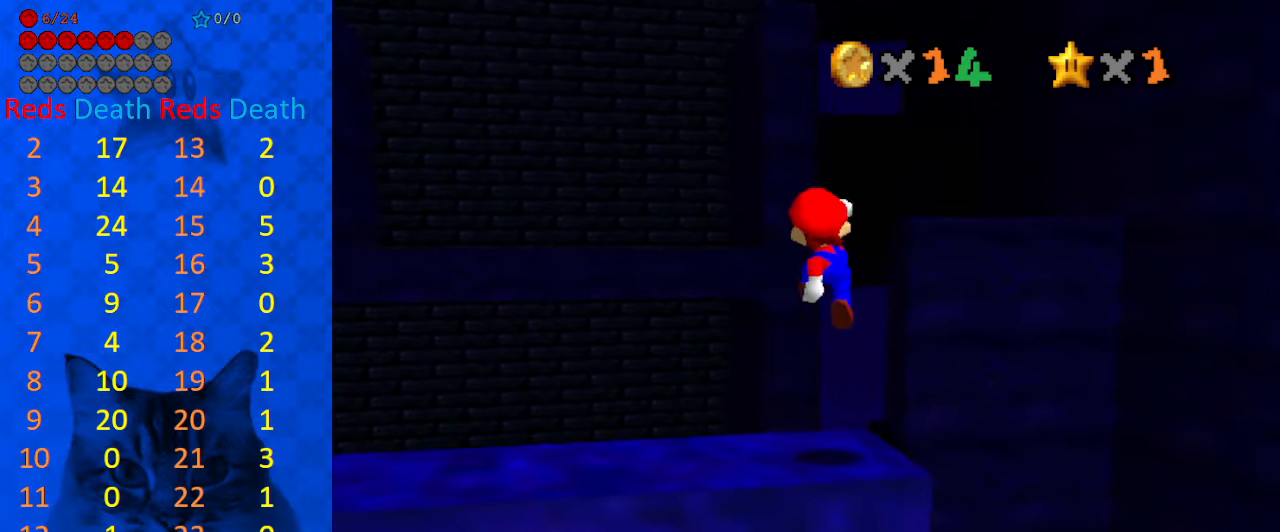
{"keys": [], "events": []}
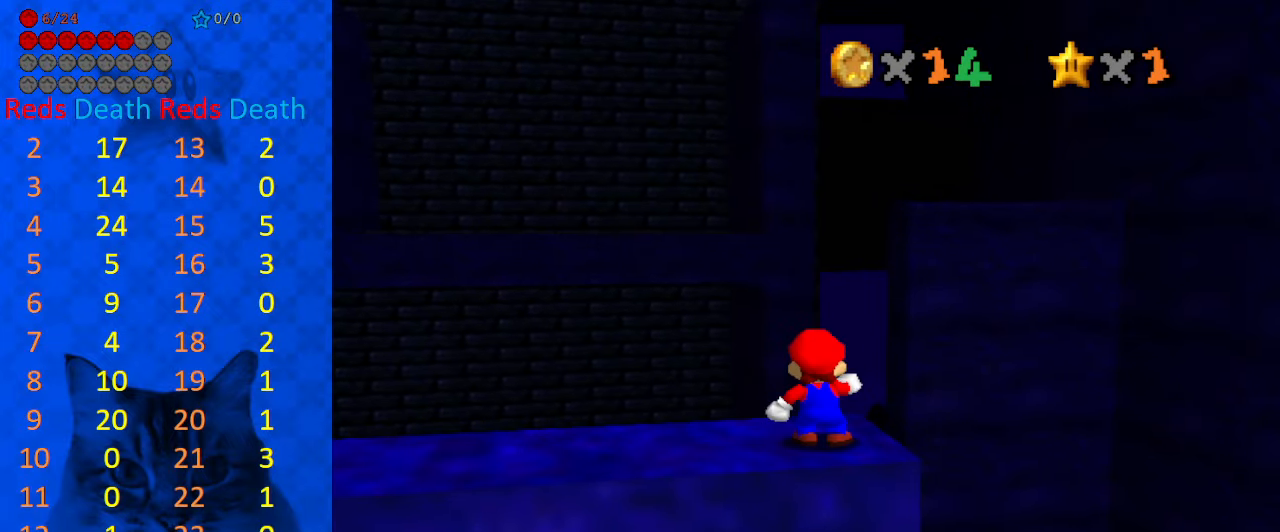
{"keys": [], "events": [[100, "right", "down"], [300, "right", "up"]]}
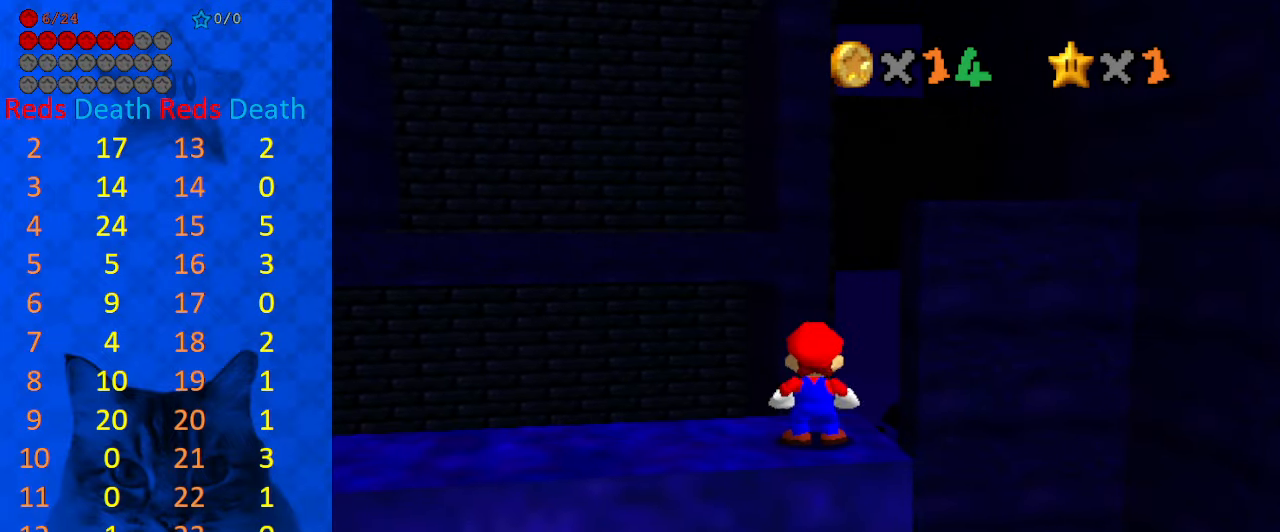
{"keys": [], "events": [[66, "a", "down"], [133, "a", "up"], [166, "s", "down"], [200, "a", "down"], [300, "s", "up"], [366, "a", "up"]]}
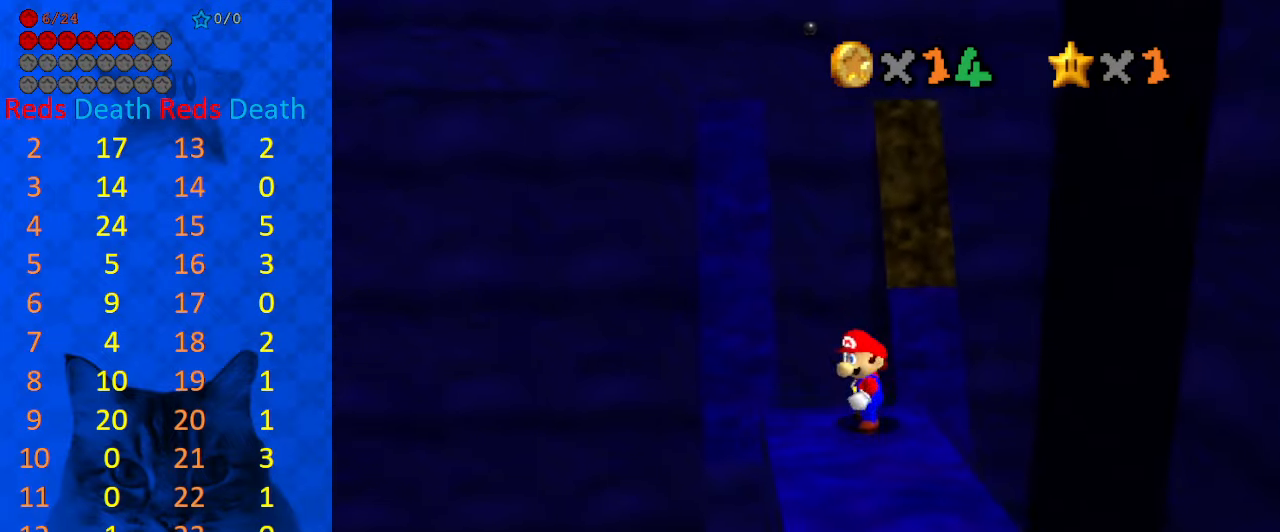
{"keys": ["down", "right", "shift"], "events": [[100, "up", "down"], [267, "up", "up"], [400, "down", "down"], [400, "shift", "down"], [500, "right", "down"]]}
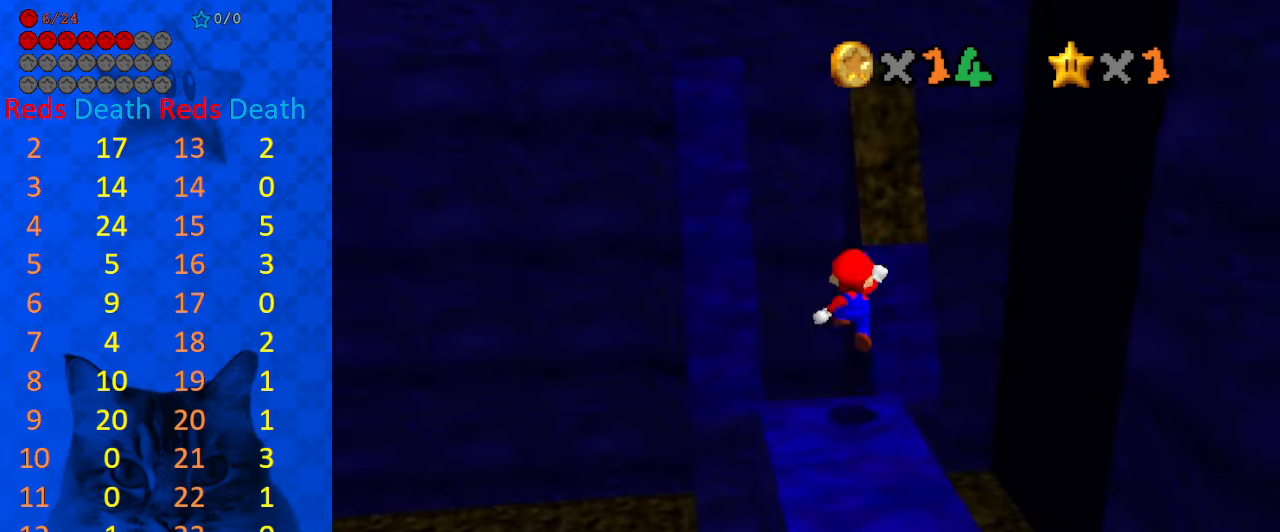
{"keys": ["down"], "events": [[67, "shift", "up"], [333, "right", "up"]]}
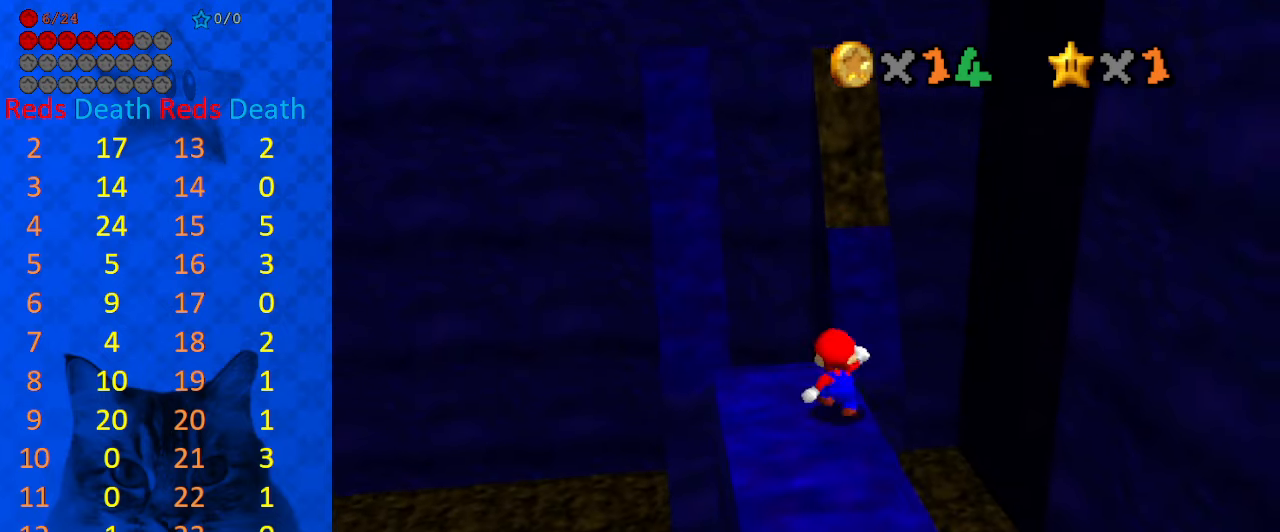
{"keys": [], "events": [[67, "shift", "down"], [200, "shift", "up"], [433, "down", "up"]]}
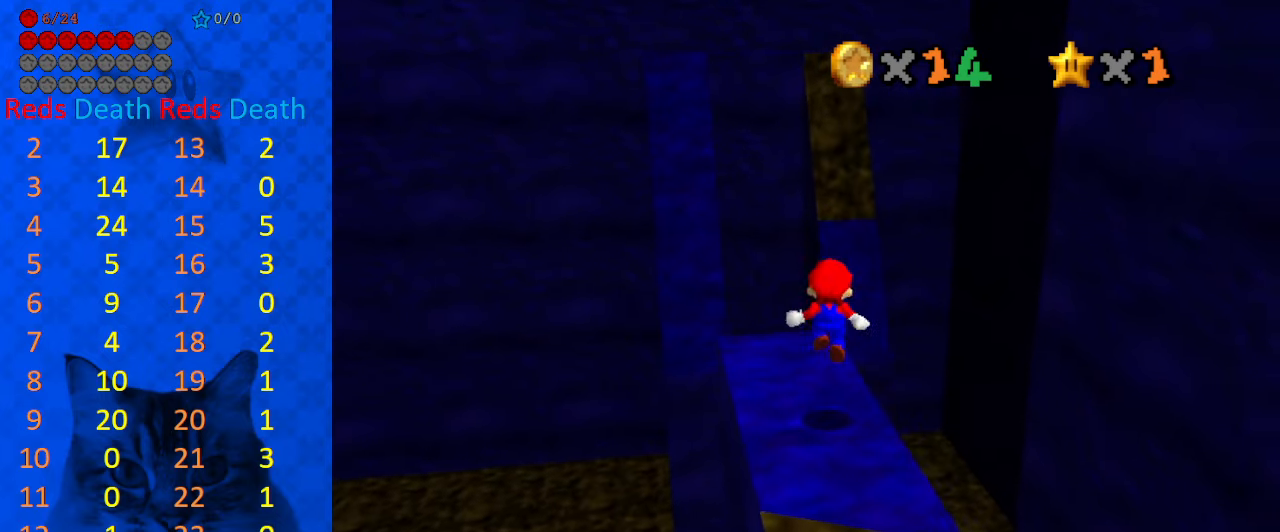
{"keys": ["up"], "events": [[367, "up", "down"]]}
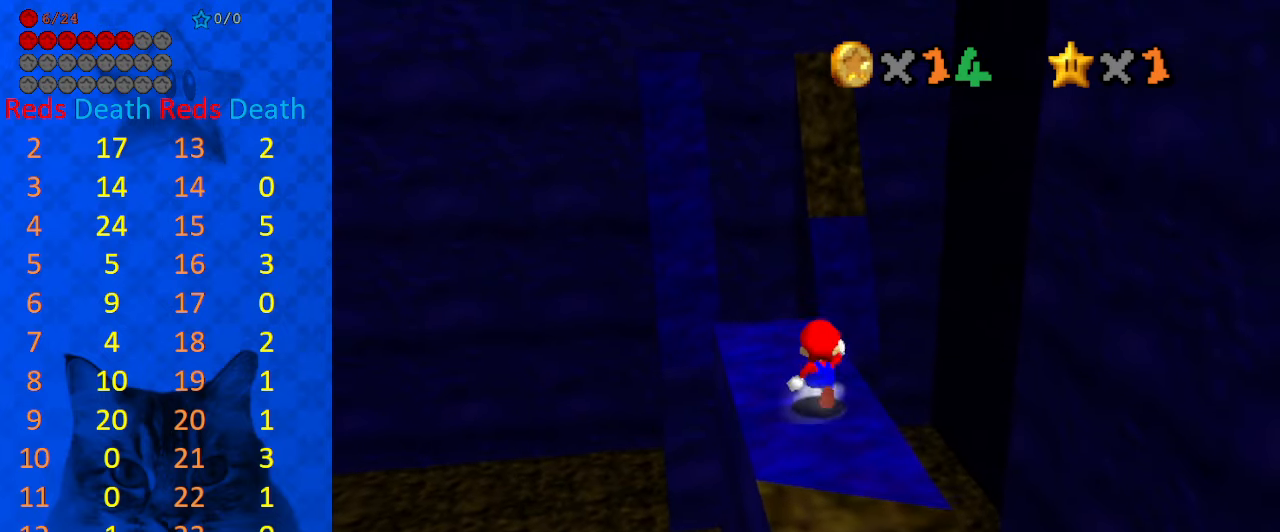
{"keys": ["up"], "events": [[100, "up", "up"], [167, "up", "down"]]}
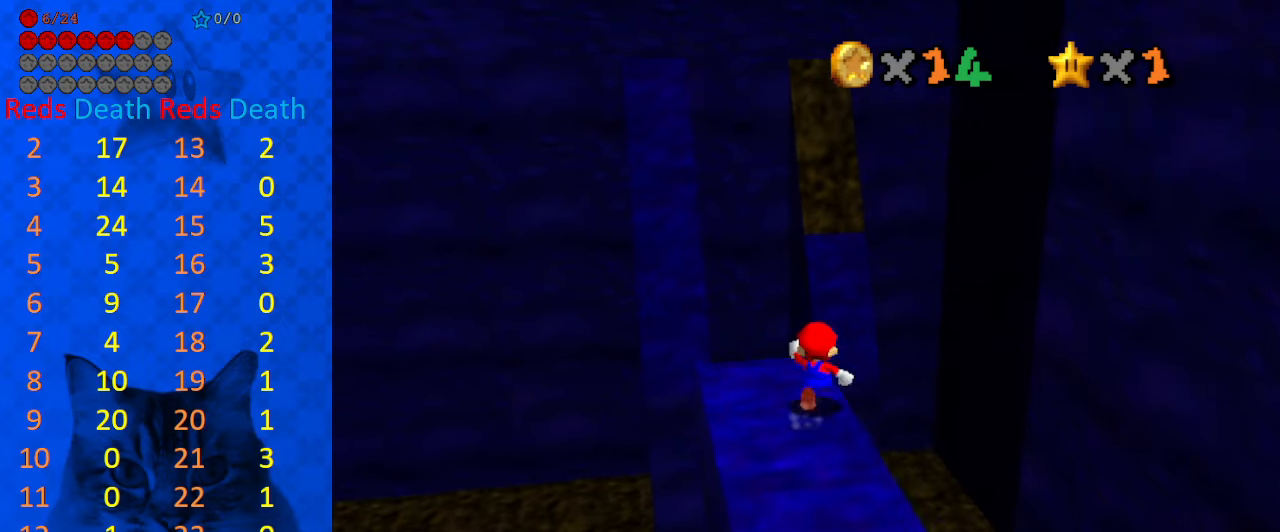
{"keys": ["left", "shift"], "events": [[67, "left", "down"], [133, "up", "up"], [333, "y", "down"], [400, "shift", "down"], [467, "y", "up"]]}
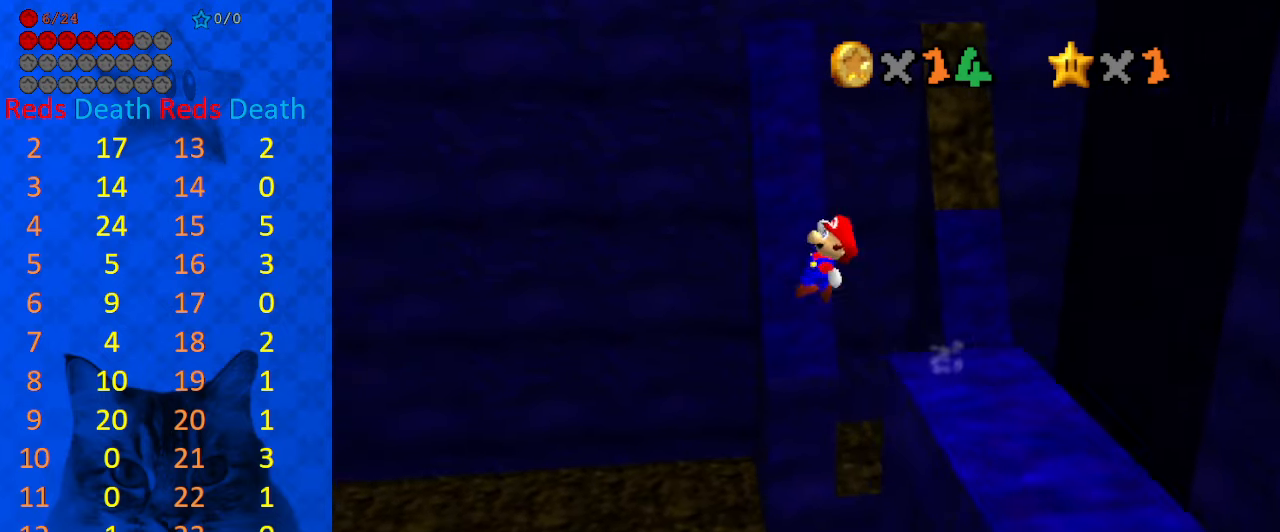
{"keys": ["up"], "events": [[67, "shift", "up"], [100, "d", "down"], [167, "w", "down"], [267, "d", "up"], [267, "up", "down"], [267, "w", "up"], [300, "d", "down"], [333, "left", "up"], [433, "d", "up"]]}
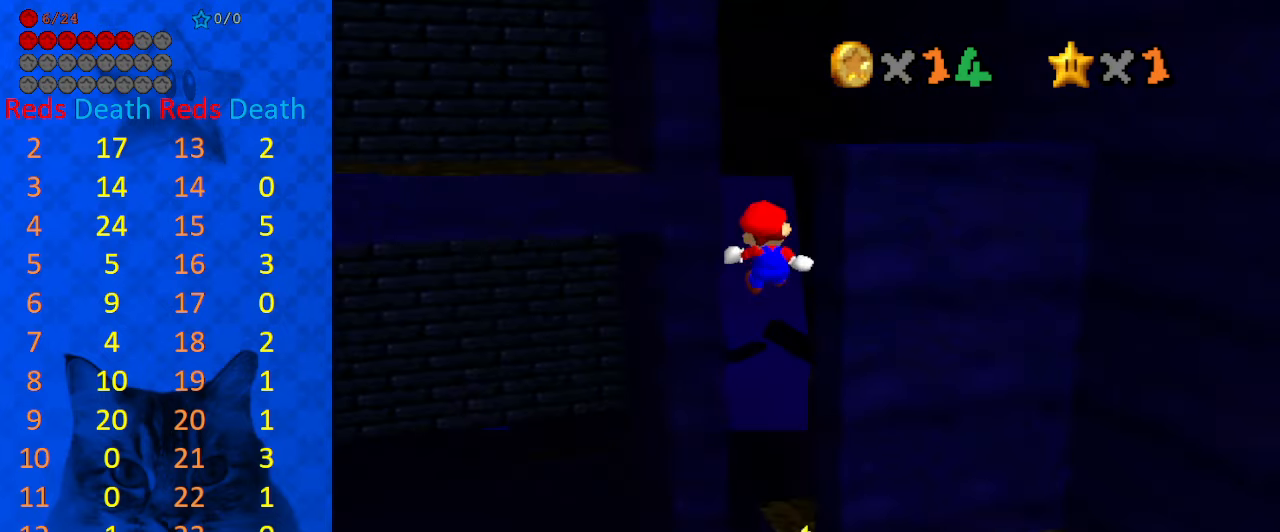
{"keys": ["up"], "events": []}
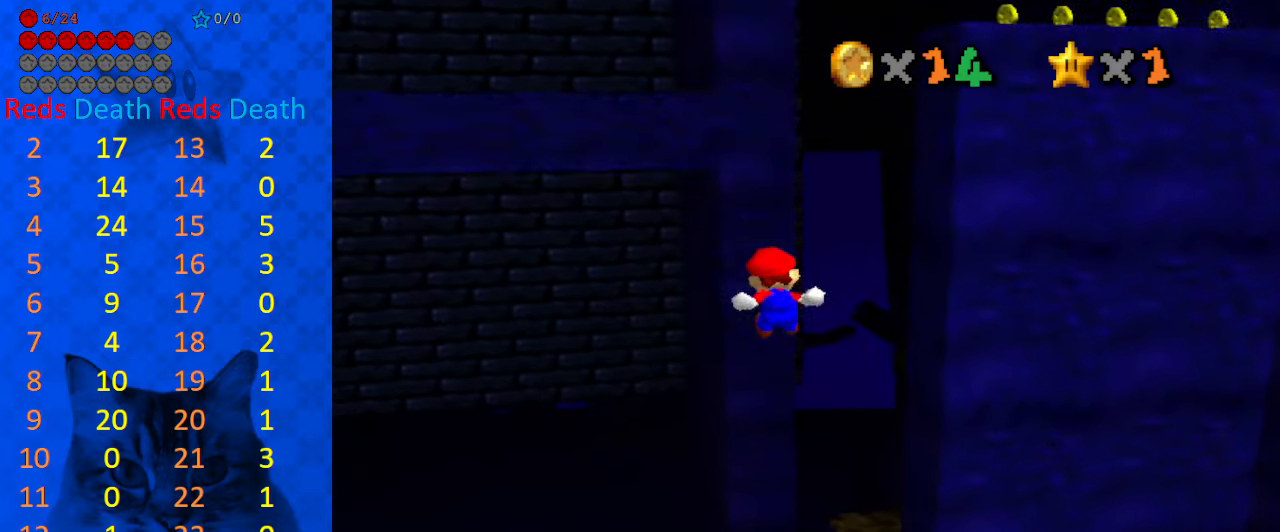
{"keys": ["up"], "events": []}
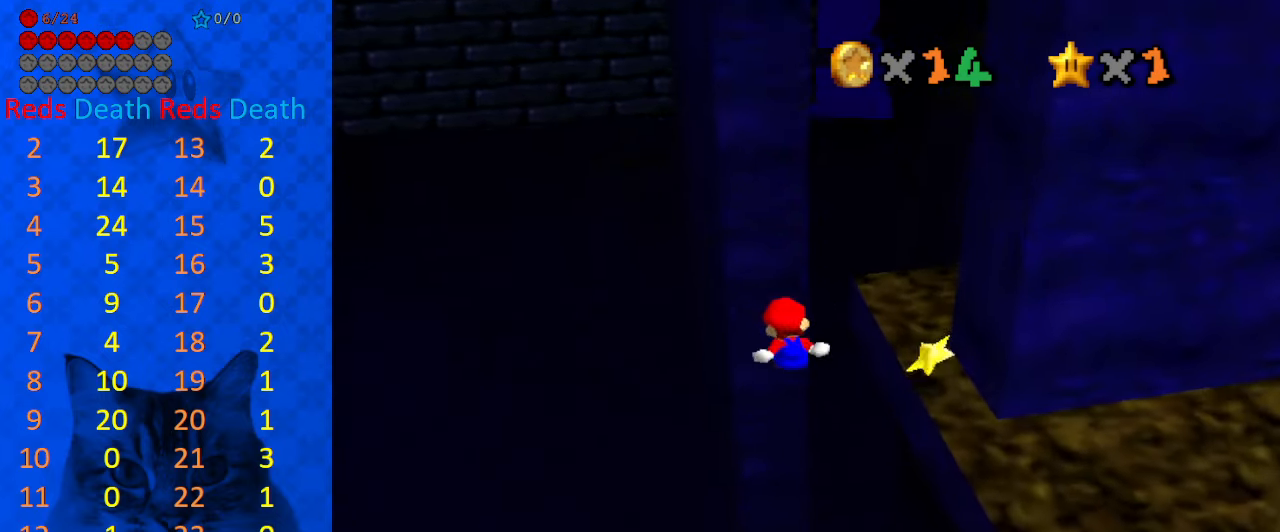
{"keys": ["left"], "events": [[200, "a", "down"], [300, "a", "up"], [300, "left", "down"], [333, "a", "down"], [433, "up", "up"], [467, "a", "up"]]}
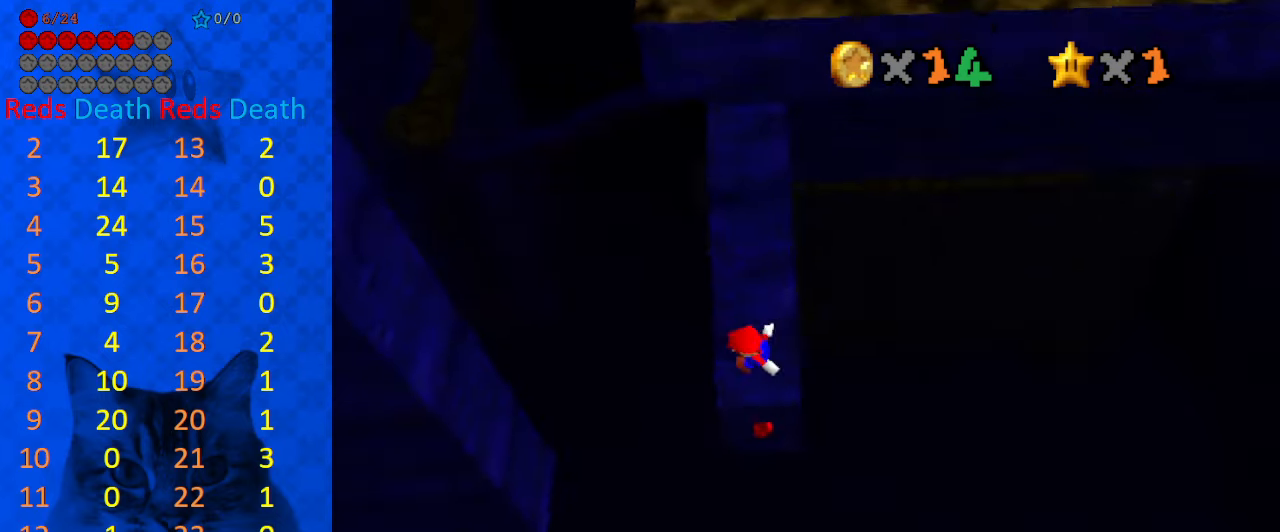
{"keys": ["left"], "events": []}
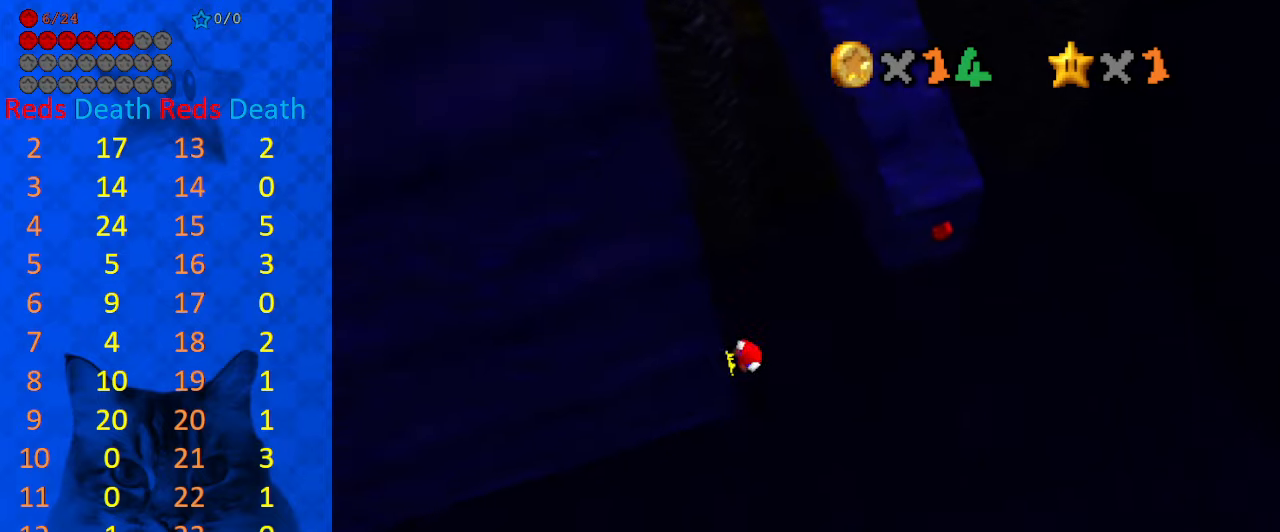
{"keys": ["shift"], "events": [[34, "right", "down"], [34, "shift", "down"], [34, "up", "down"], [100, "left", "up"], [334, "right", "up"], [334, "up", "up"]]}
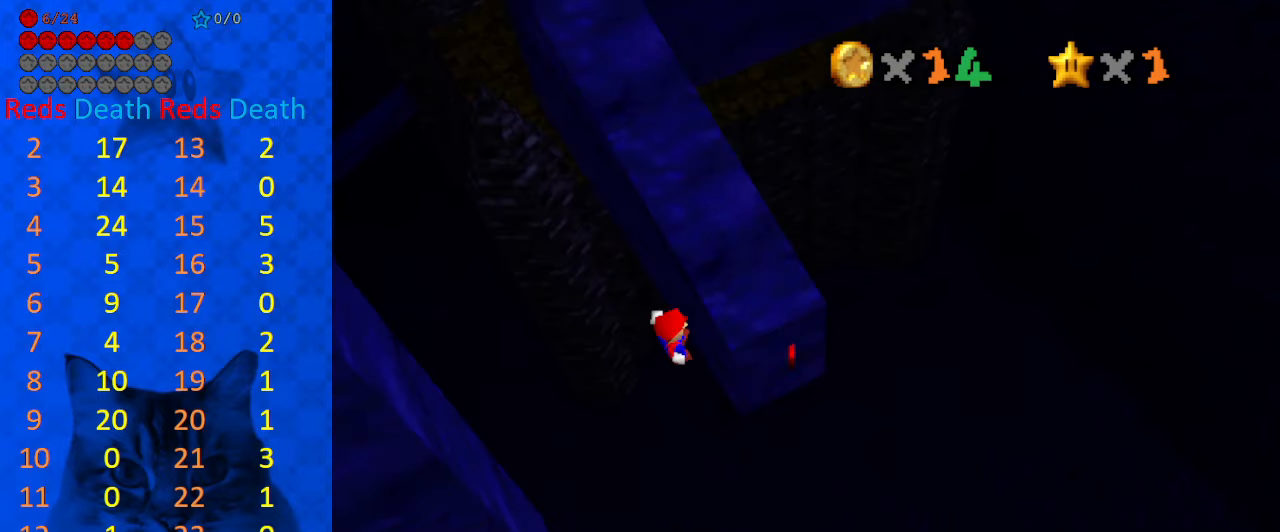
{"keys": [], "events": [[67, "left", "down"], [67, "up", "down"], [134, "left", "up"], [134, "shift", "up"], [200, "up", "up"]]}
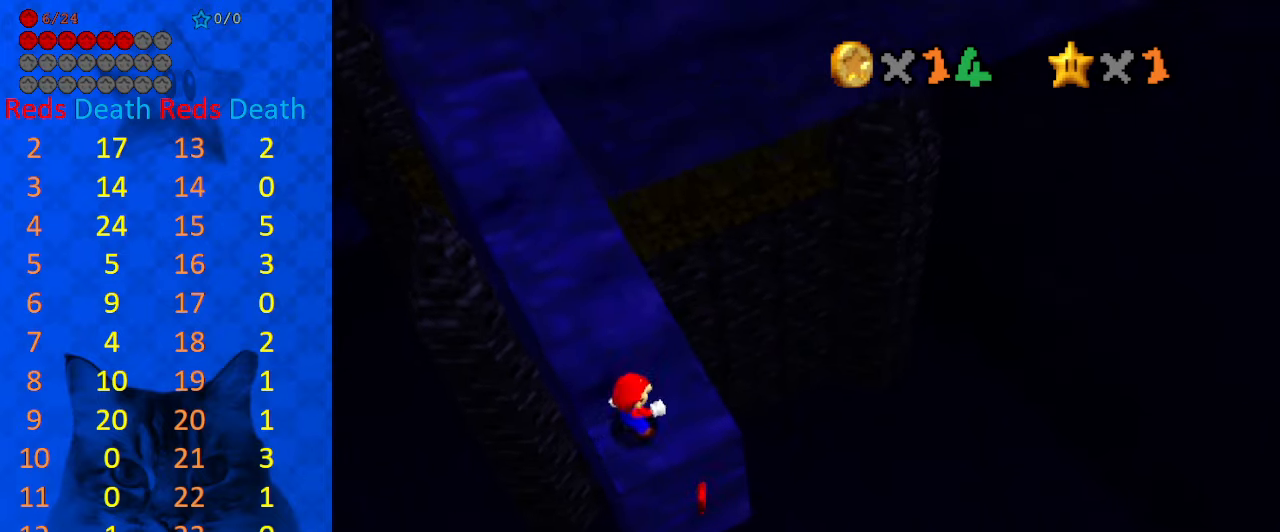
{"keys": [], "events": [[334, "up", "down"], [500, "up", "up"]]}
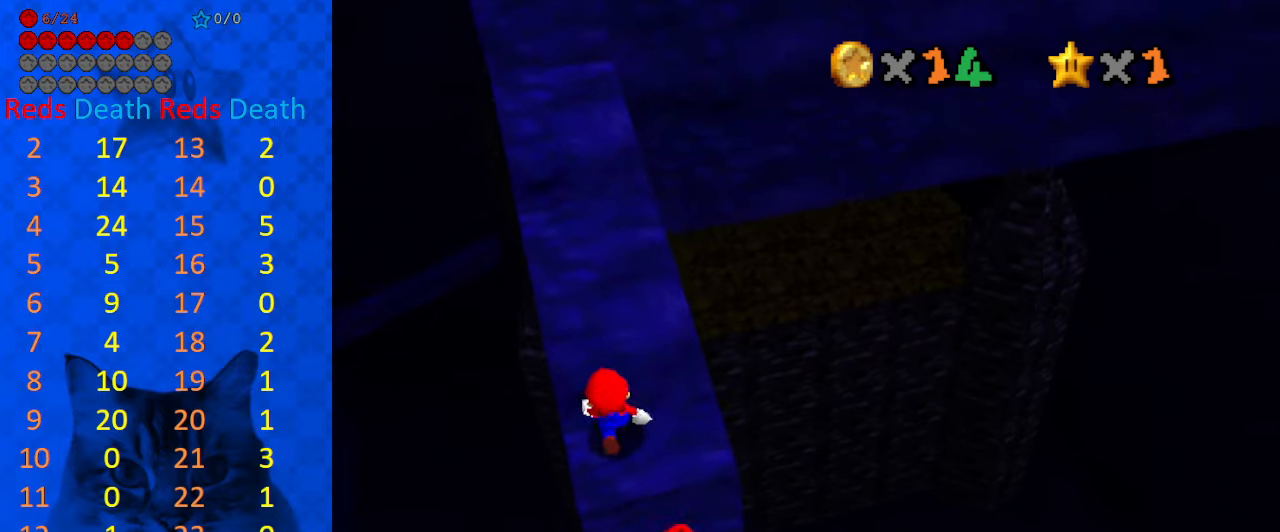
{"keys": ["a", "right", "up"], "events": [[134, "shift", "down"], [167, "down", "down"], [334, "shift", "up"], [367, "a", "down"], [367, "down", "up"], [467, "right", "down"], [500, "up", "down"]]}